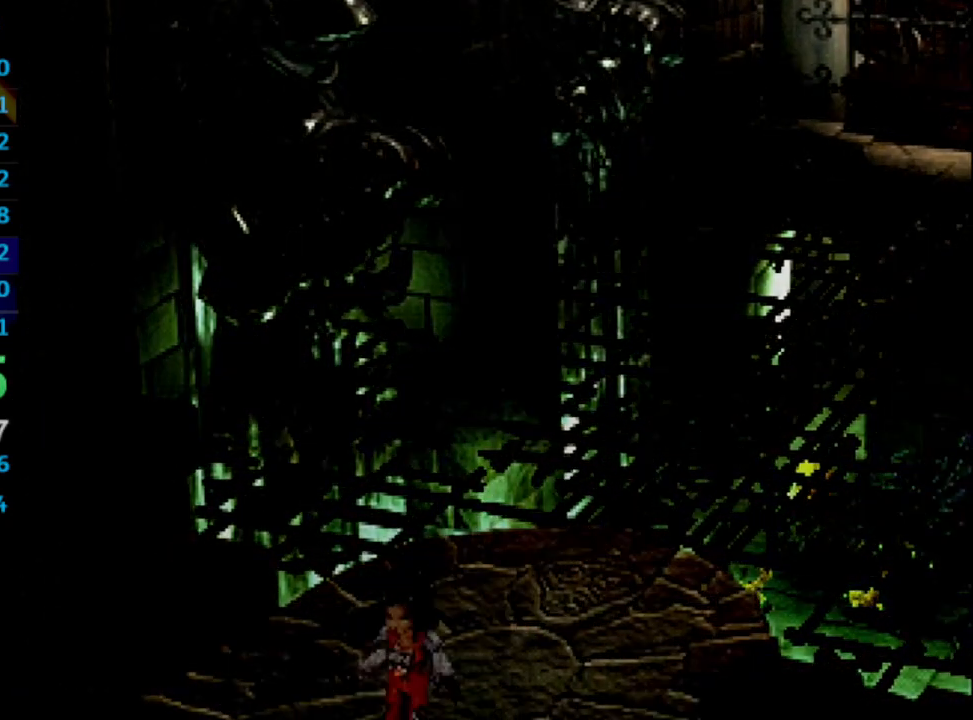
Gameplay with a controller (PlayStation layout); each line is a JSON object with the inputs held at the frame after it. "events" lists button and stick changes between this image and that frame as [ms after this image, input, new state], when the widget could be followed in between. Not read: L3 R3.
{"buttons": ["DPAD_DOWN", "DPAD_LEFT"], "left_stick": "center", "right_stick": "center", "events": [[83, "DPAD_DOWN", "up"], [133, "DPAD_LEFT", "down"], [167, "DPAD_DOWN", "down"]]}
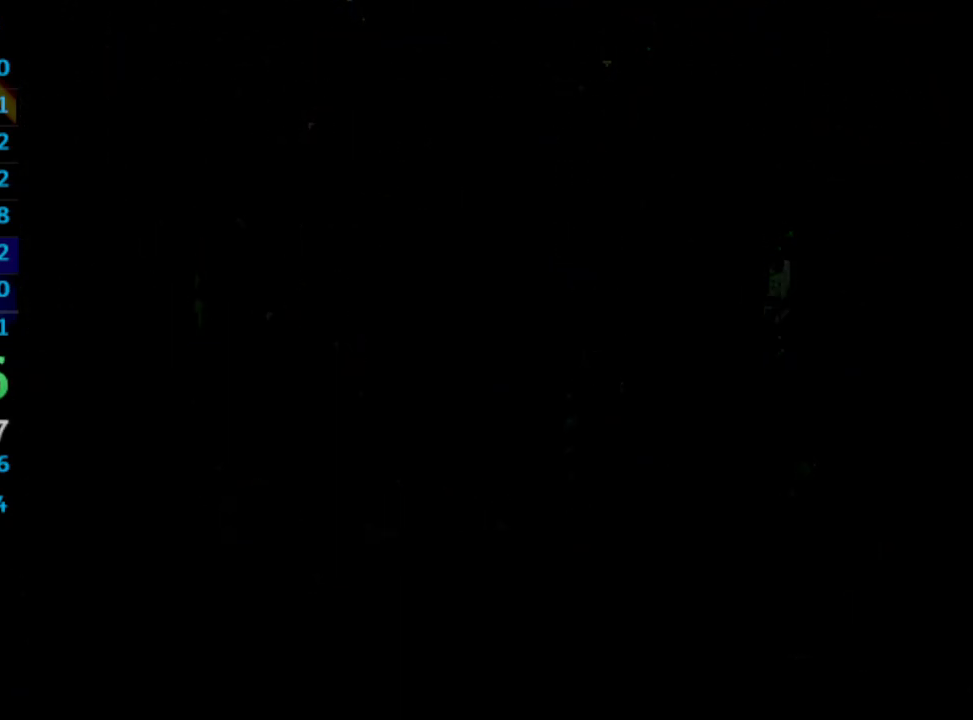
{"buttons": ["DPAD_DOWN", "DPAD_LEFT"], "left_stick": "center", "right_stick": "center", "events": []}
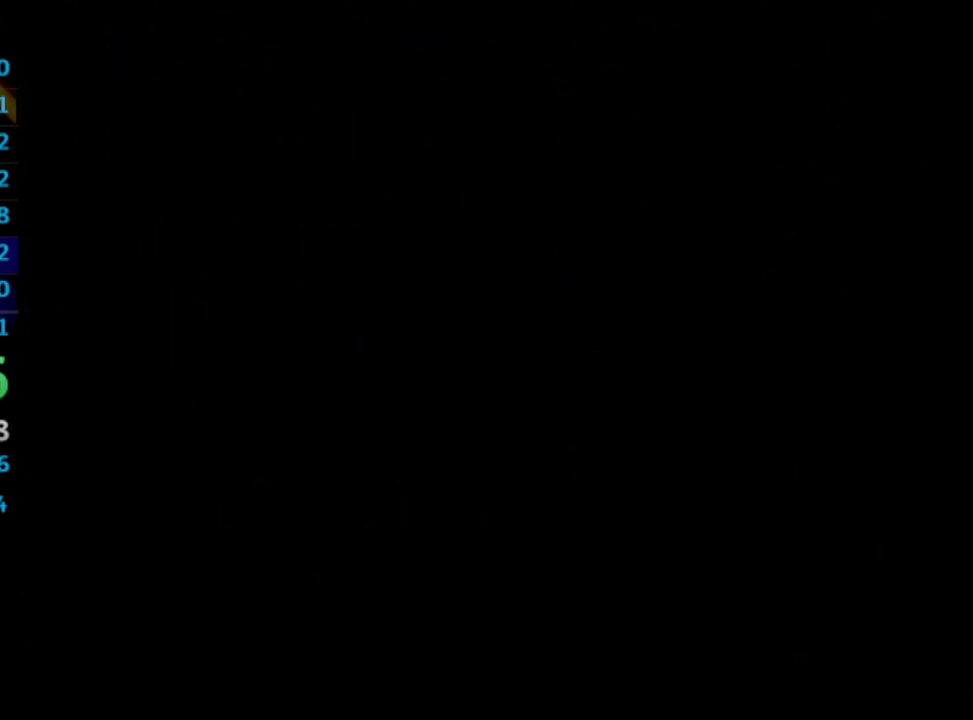
{"buttons": ["DPAD_DOWN", "DPAD_LEFT"], "left_stick": "center", "right_stick": "center", "events": []}
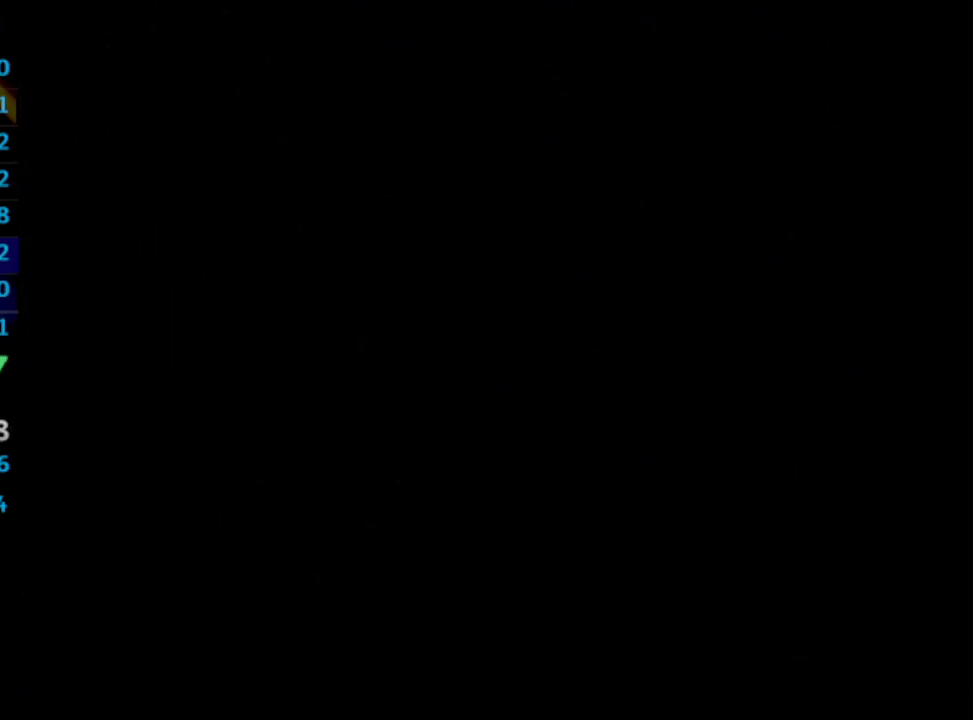
{"buttons": ["DPAD_DOWN", "DPAD_LEFT"], "left_stick": "center", "right_stick": "center", "events": []}
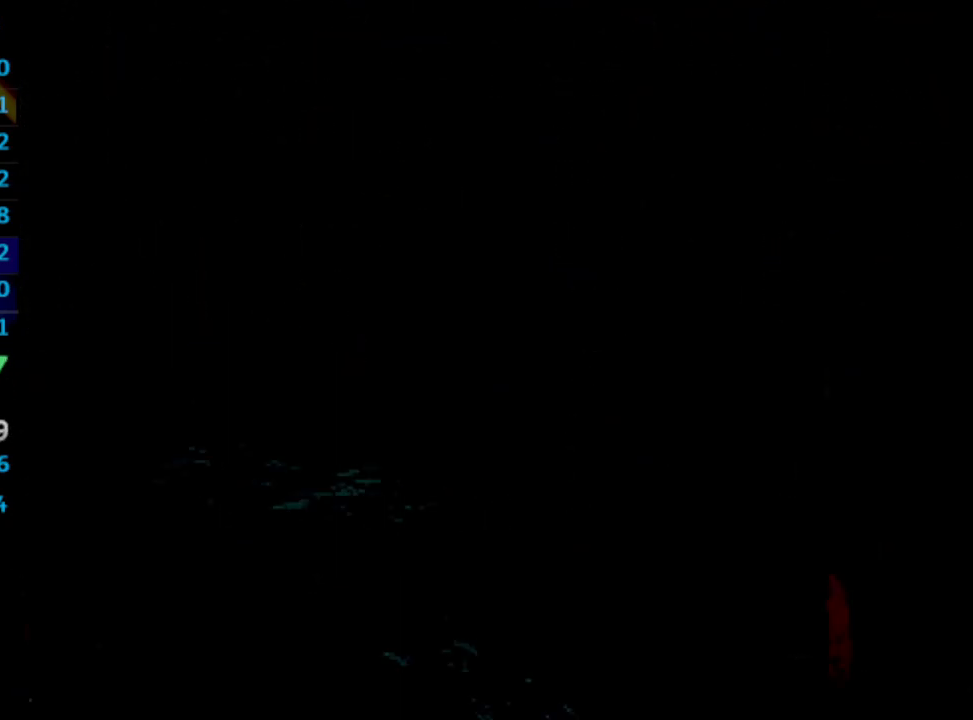
{"buttons": ["DPAD_DOWN", "DPAD_LEFT"], "left_stick": "center", "right_stick": "center", "events": []}
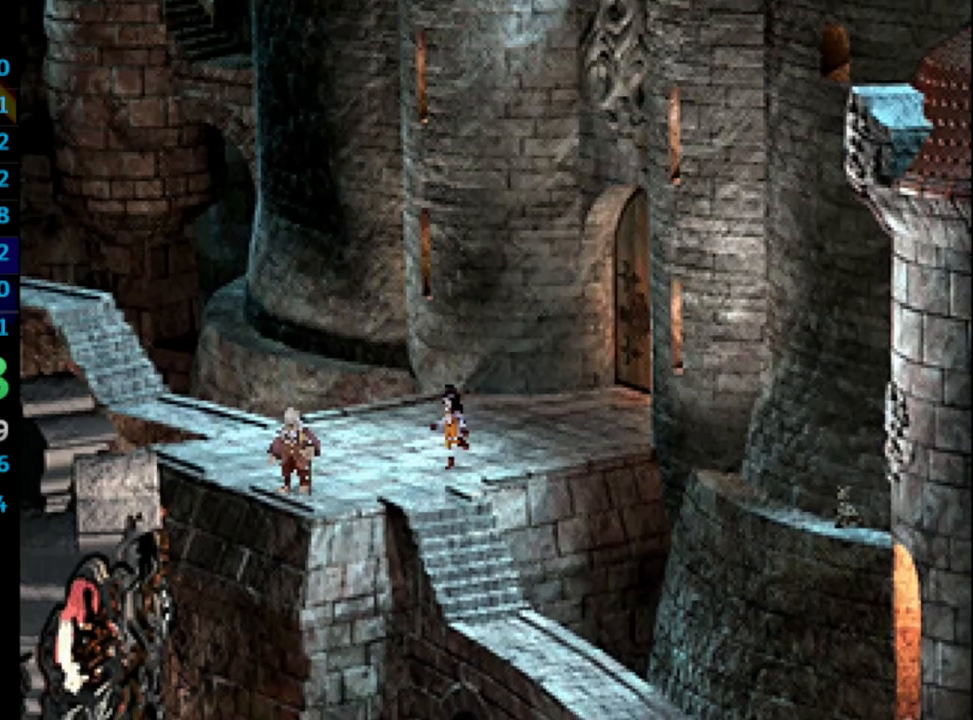
{"buttons": ["DPAD_DOWN"], "left_stick": "center", "right_stick": "center", "events": [[117, "DPAD_LEFT", "up"]]}
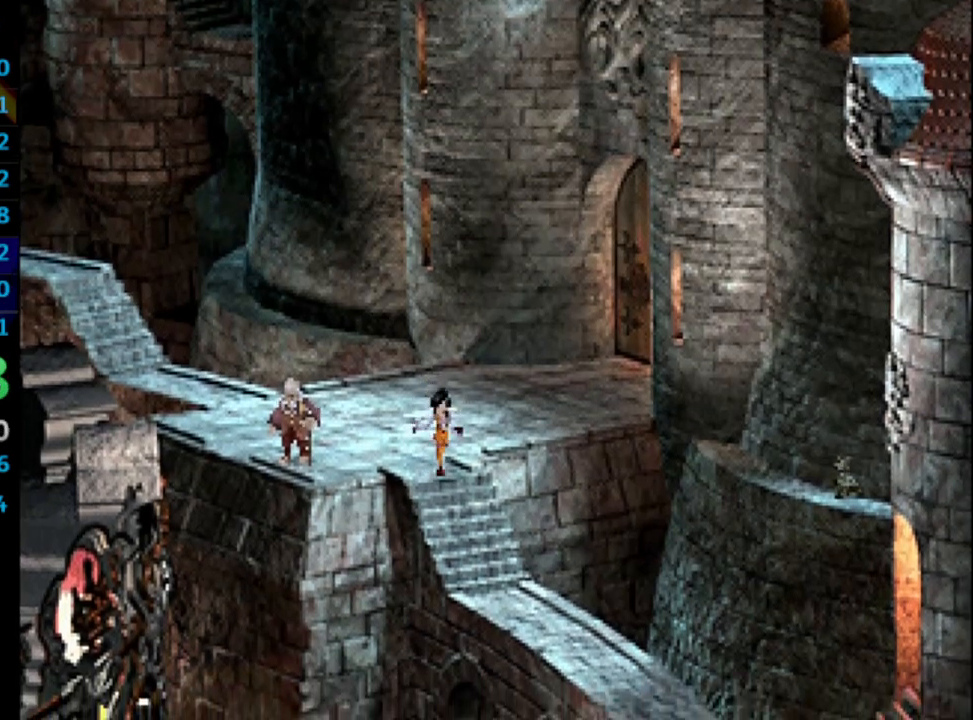
{"buttons": ["DPAD_DOWN"], "left_stick": "center", "right_stick": "center", "events": []}
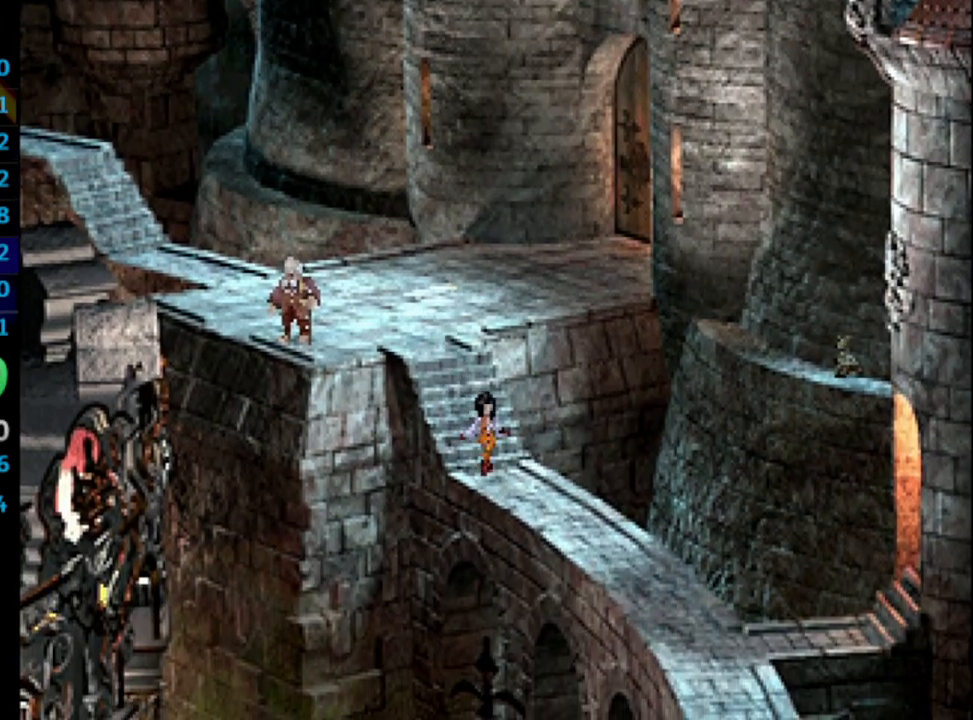
{"buttons": ["DPAD_DOWN"], "left_stick": "center", "right_stick": "center", "events": []}
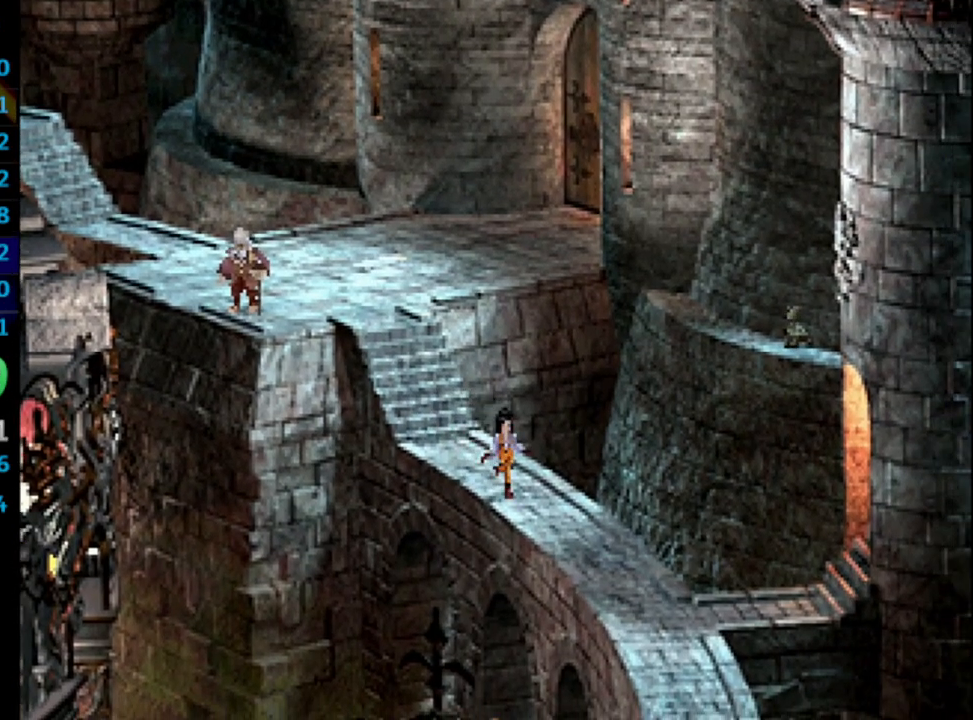
{"buttons": ["DPAD_DOWN"], "left_stick": "center", "right_stick": "center", "events": []}
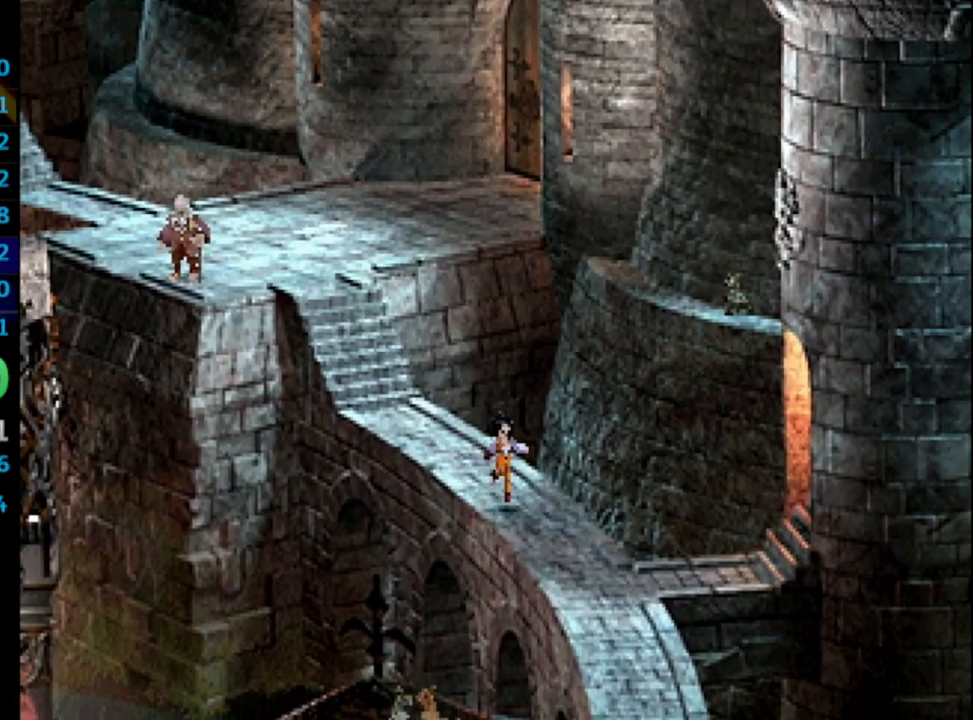
{"buttons": ["DPAD_DOWN"], "left_stick": "center", "right_stick": "center", "events": []}
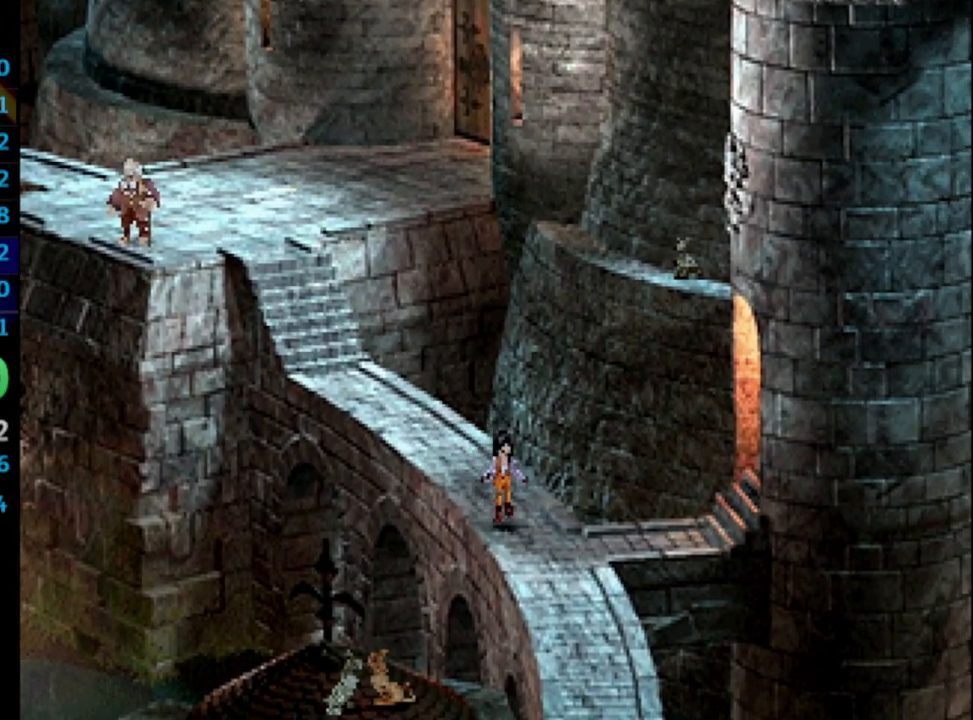
{"buttons": ["DPAD_RIGHT"], "left_stick": "center", "right_stick": "center", "events": [[17, "DPAD_RIGHT", "down"], [133, "DPAD_DOWN", "up"]]}
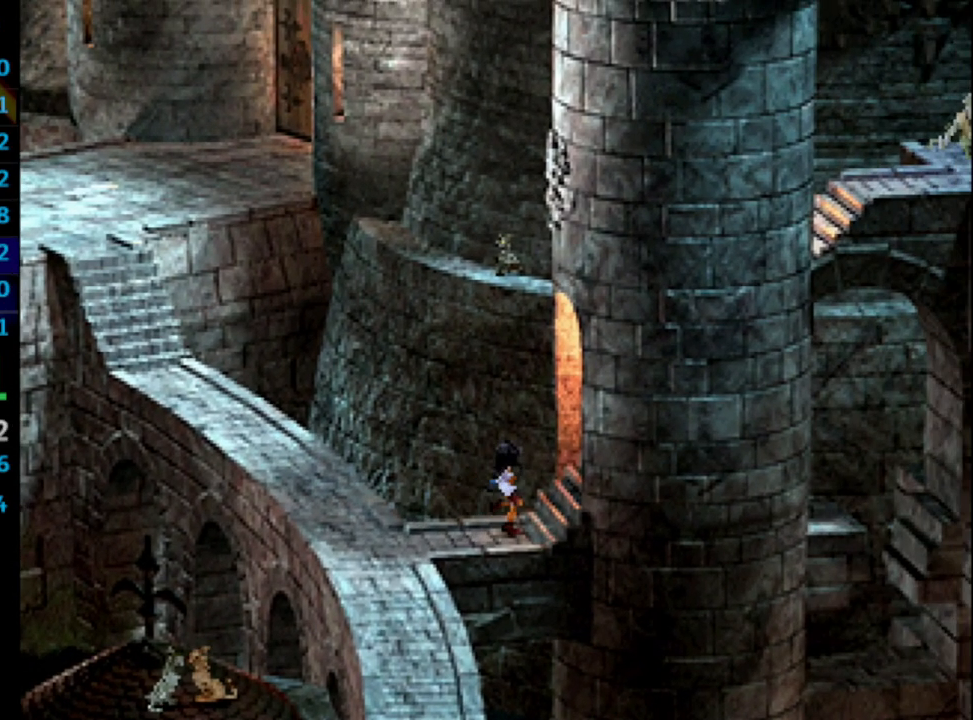
{"buttons": ["DPAD_RIGHT"], "left_stick": "center", "right_stick": "center", "events": []}
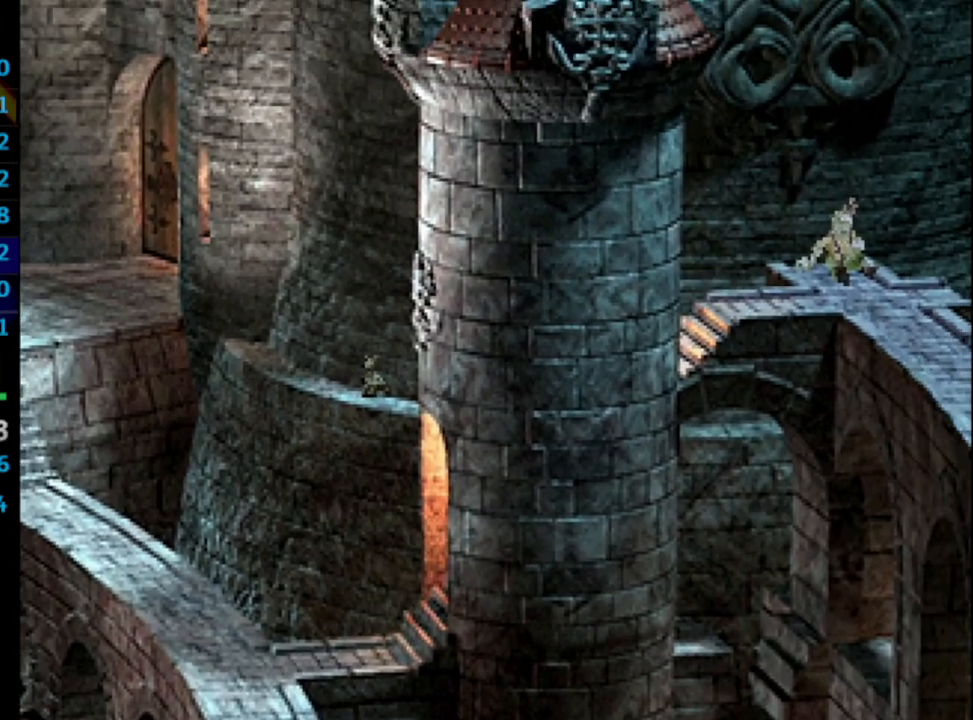
{"buttons": ["DPAD_RIGHT"], "left_stick": "center", "right_stick": "center", "events": []}
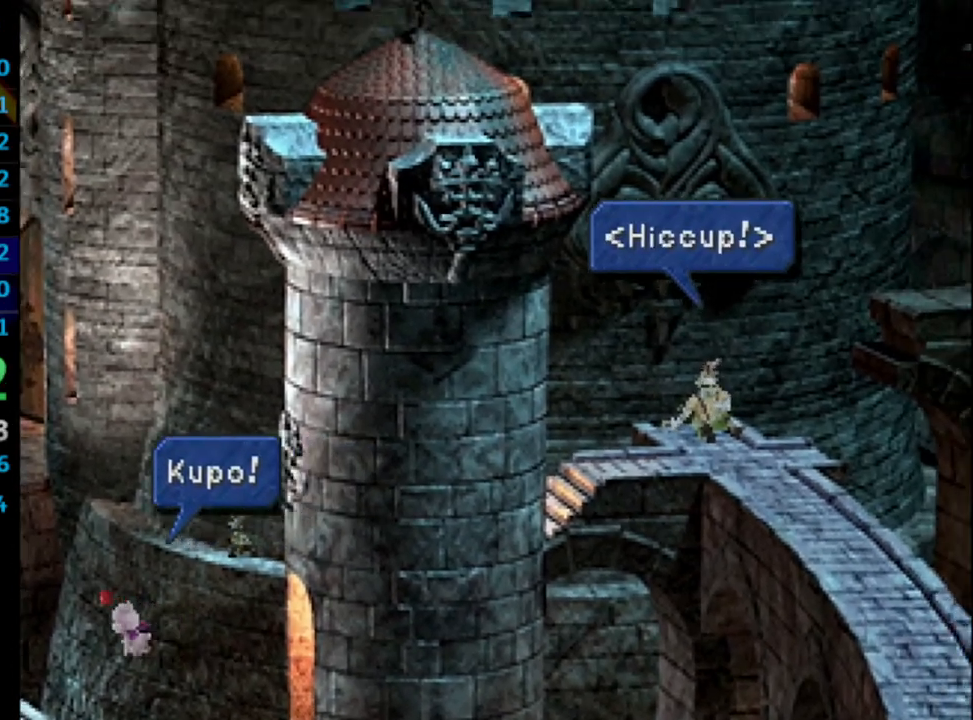
{"buttons": ["DPAD_RIGHT"], "left_stick": "center", "right_stick": "center", "events": []}
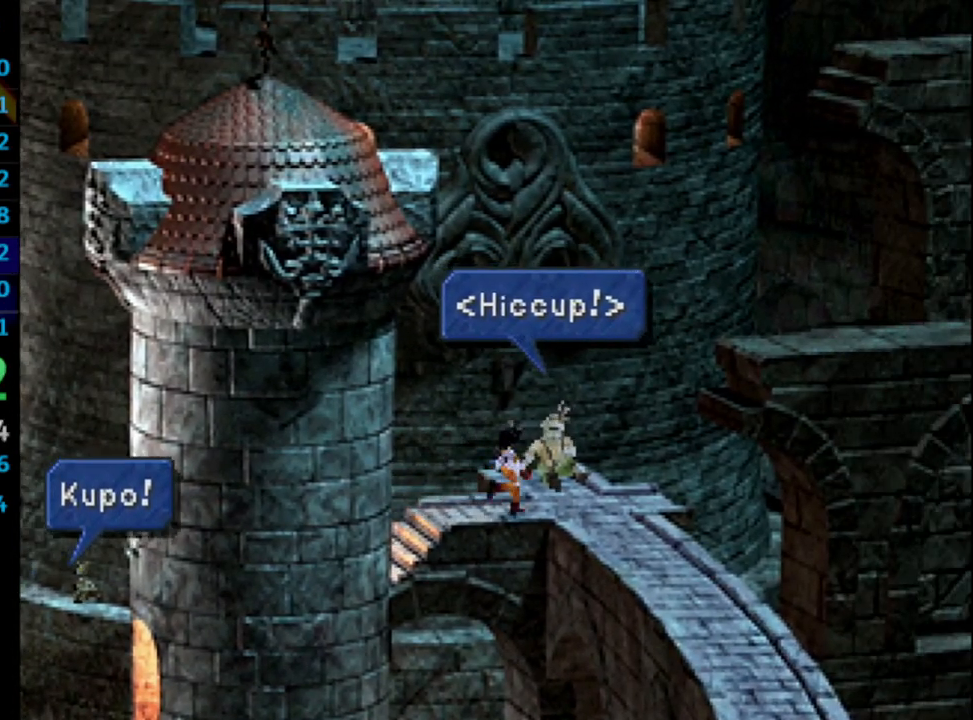
{"buttons": ["DPAD_DOWN"], "left_stick": "center", "right_stick": "center", "events": [[33, "DPAD_DOWN", "down"], [100, "DPAD_RIGHT", "up"]]}
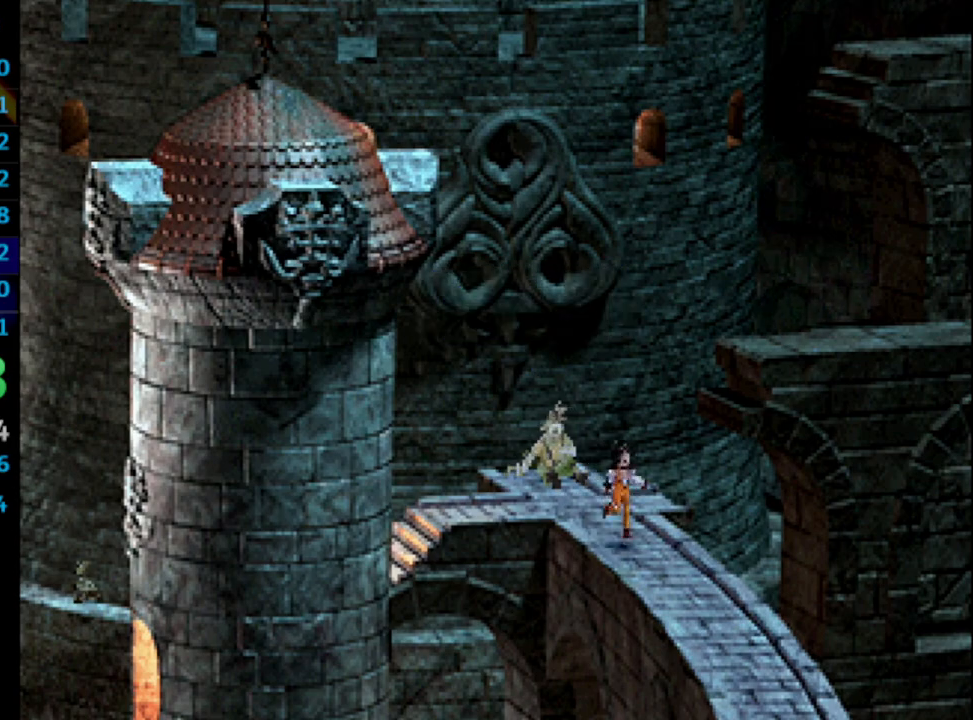
{"buttons": ["DPAD_DOWN"], "left_stick": "center", "right_stick": "center", "events": []}
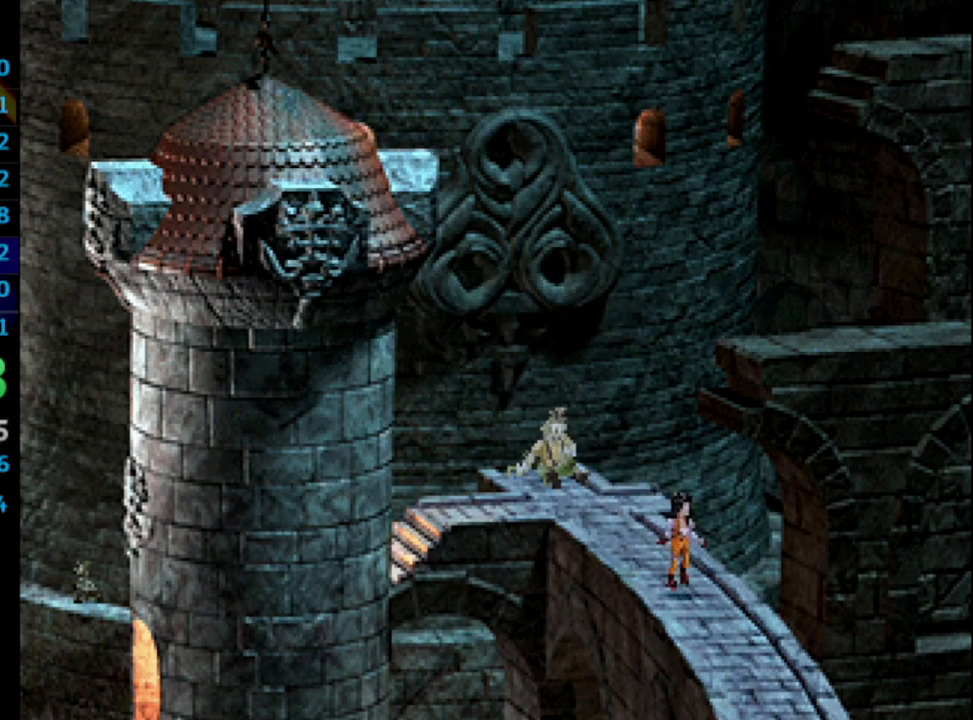
{"buttons": ["DPAD_DOWN"], "left_stick": "center", "right_stick": "center", "events": []}
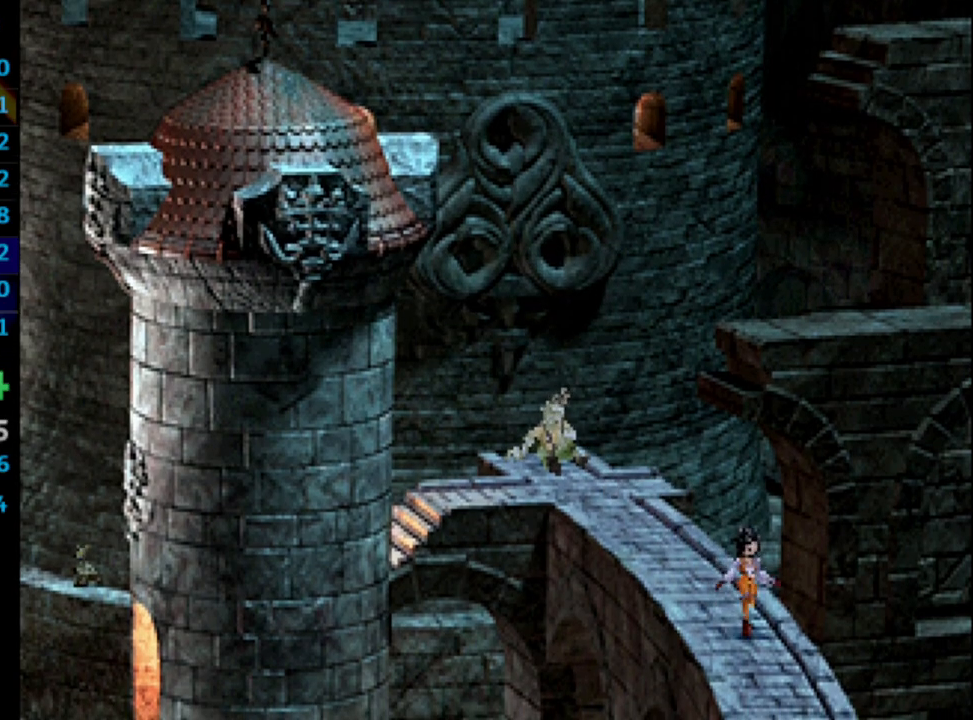
{"buttons": ["DPAD_DOWN"], "left_stick": "center", "right_stick": "center", "events": []}
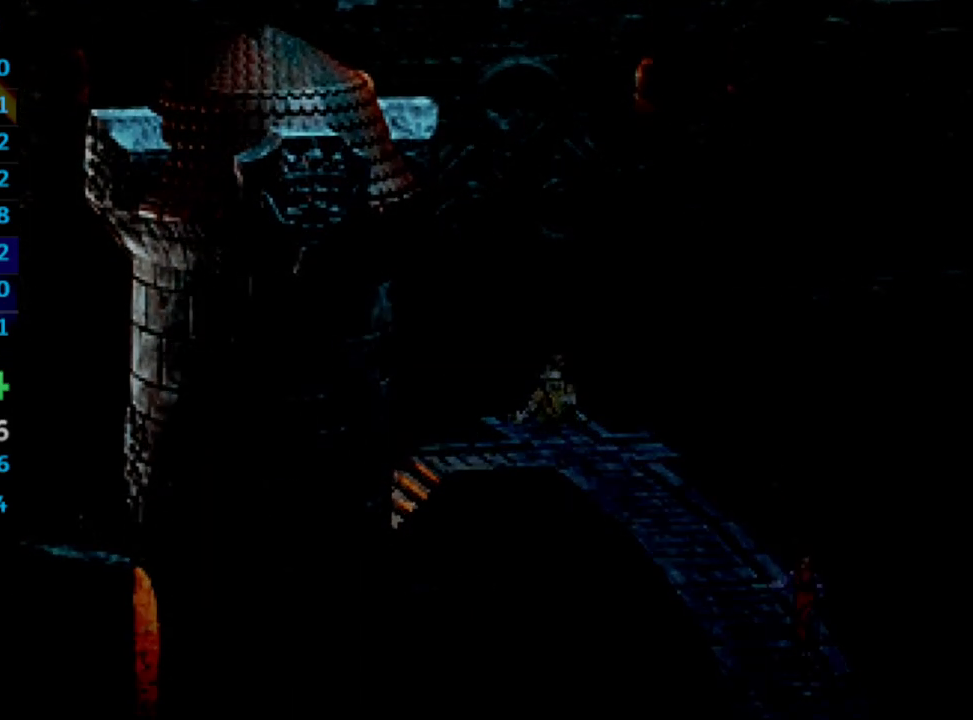
{"buttons": ["DPAD_DOWN"], "left_stick": "center", "right_stick": "center", "events": []}
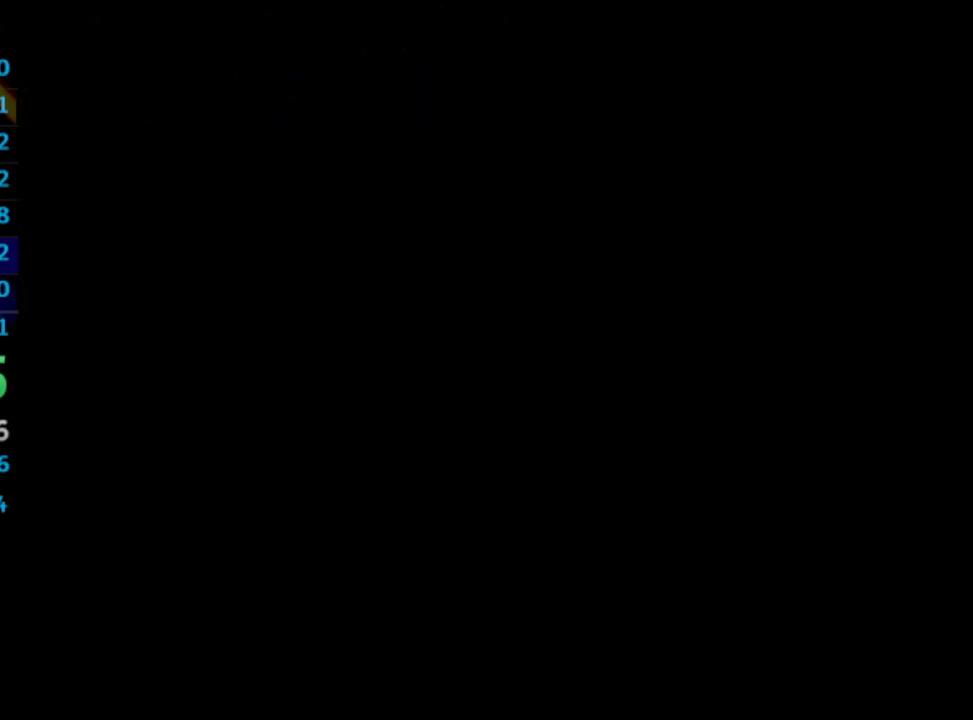
{"buttons": ["DPAD_DOWN"], "left_stick": "center", "right_stick": "center", "events": []}
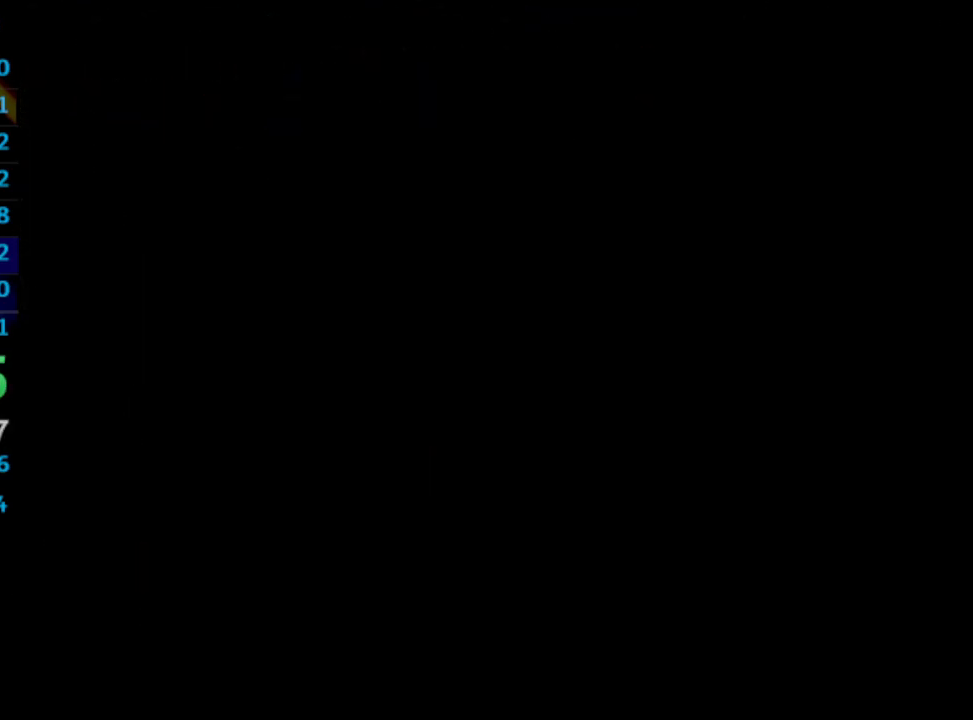
{"buttons": ["DPAD_DOWN"], "left_stick": "center", "right_stick": "center", "events": []}
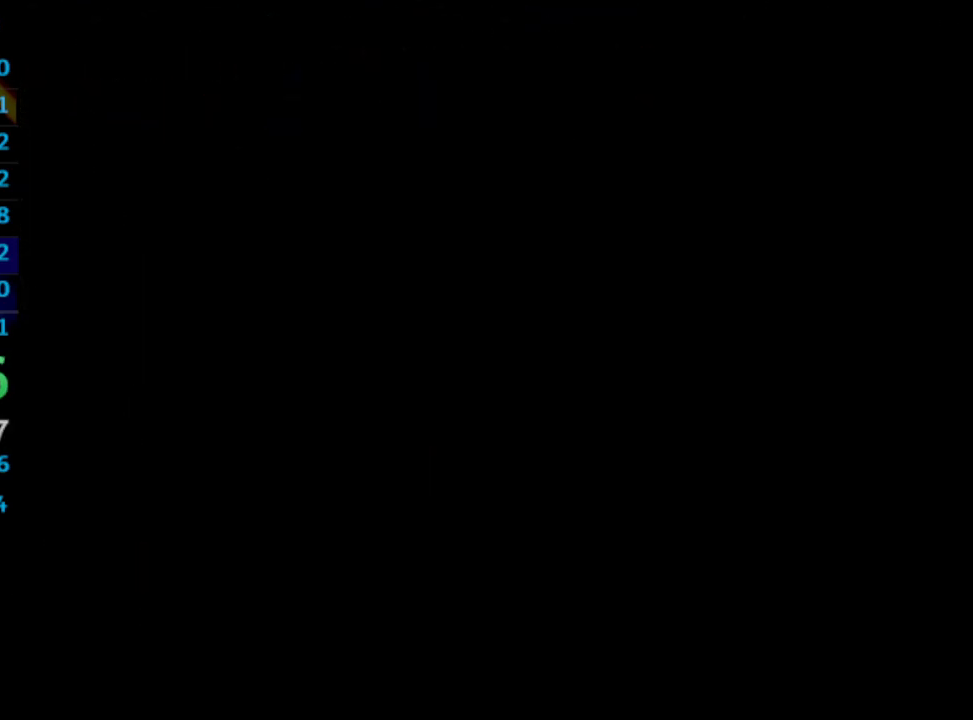
{"buttons": ["DPAD_DOWN"], "left_stick": "center", "right_stick": "center", "events": []}
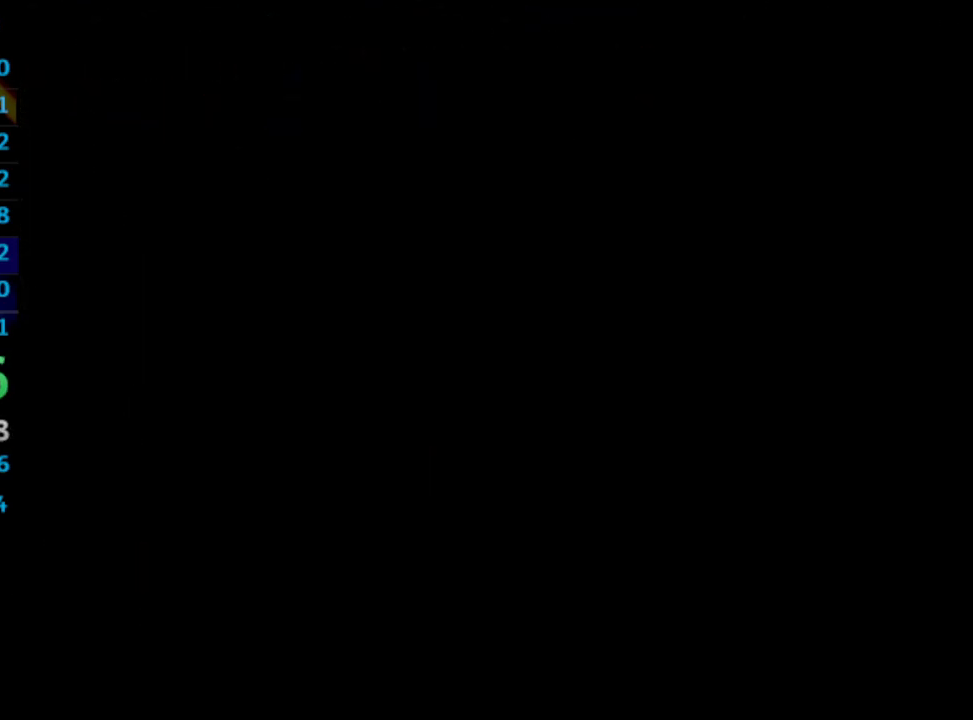
{"buttons": ["DPAD_DOWN"], "left_stick": "center", "right_stick": "center", "events": []}
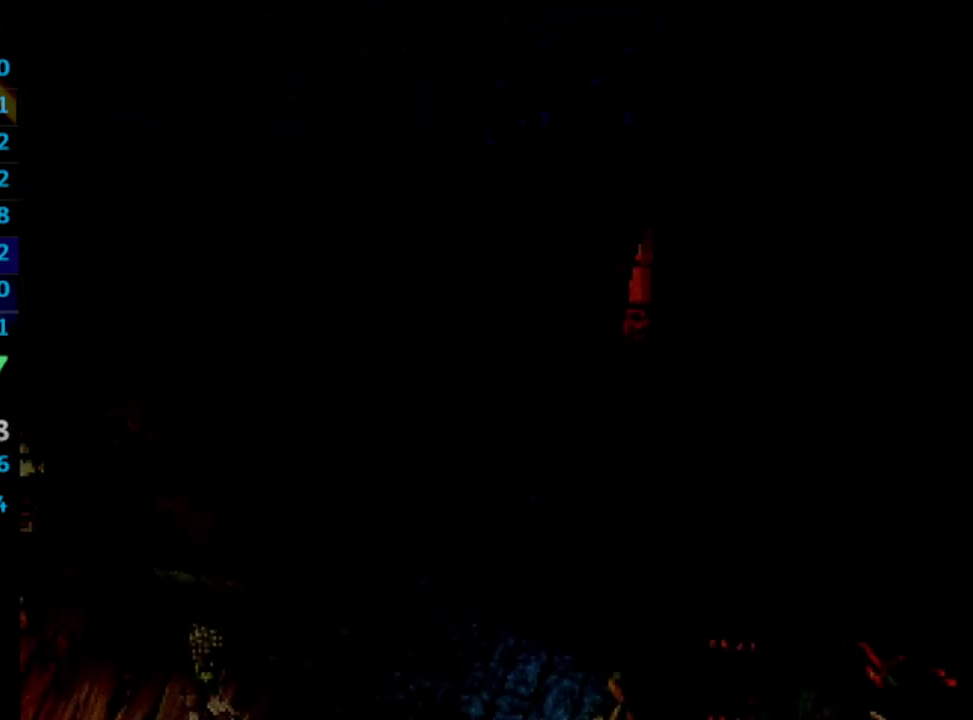
{"buttons": ["DPAD_DOWN"], "left_stick": "center", "right_stick": "center", "events": []}
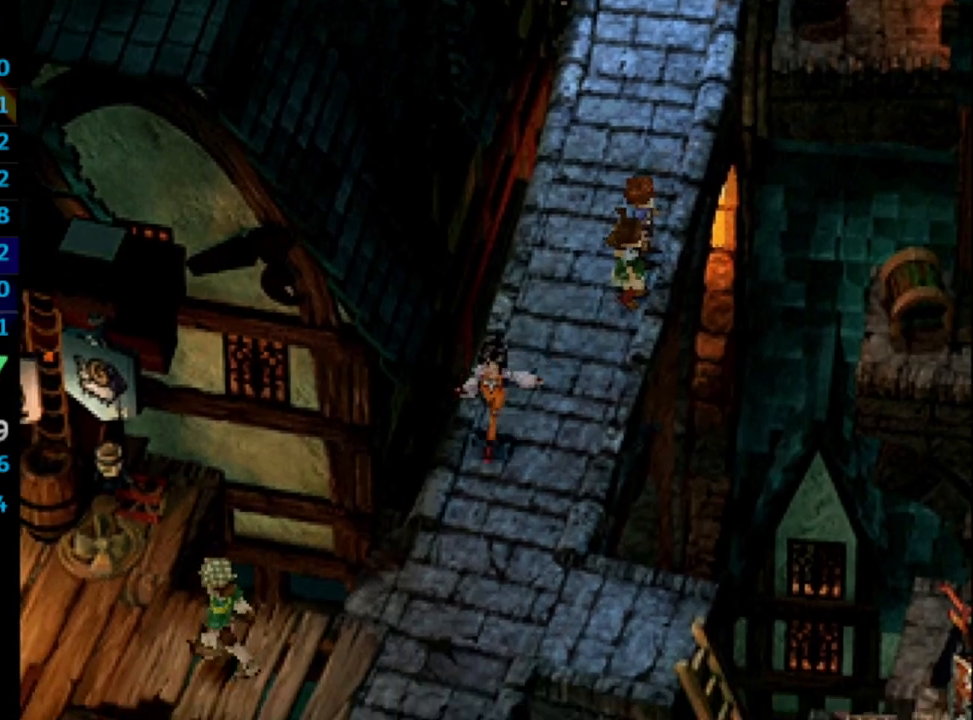
{"buttons": ["DPAD_DOWN", "DPAD_LEFT"], "left_stick": "center", "right_stick": "center", "events": [[483, "DPAD_LEFT", "down"]]}
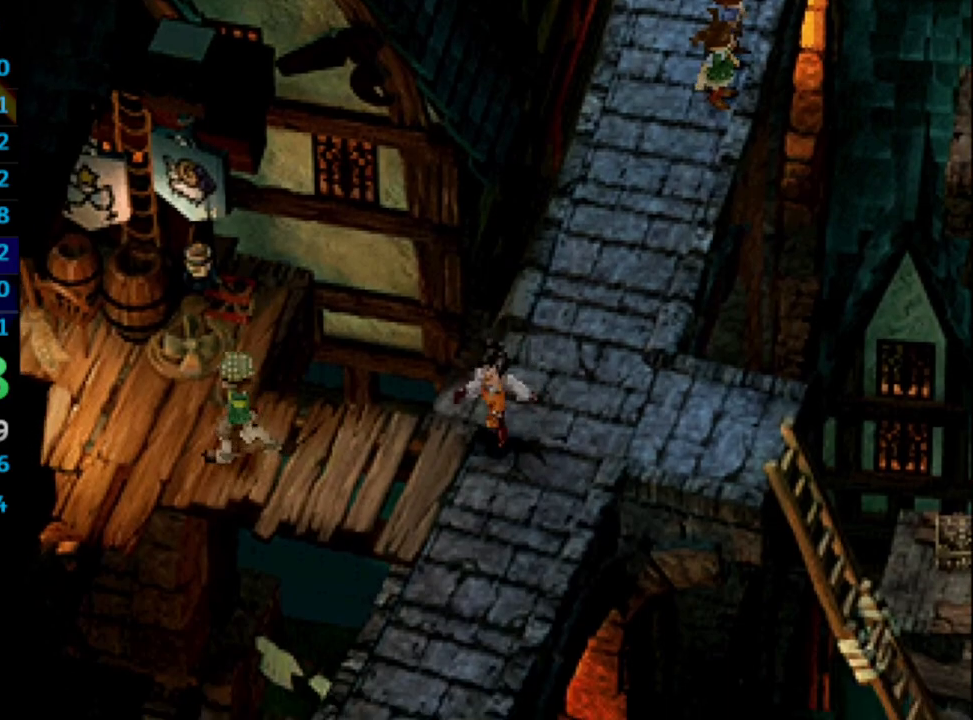
{"buttons": ["DPAD_DOWN", "DPAD_LEFT"], "left_stick": "center", "right_stick": "center", "events": []}
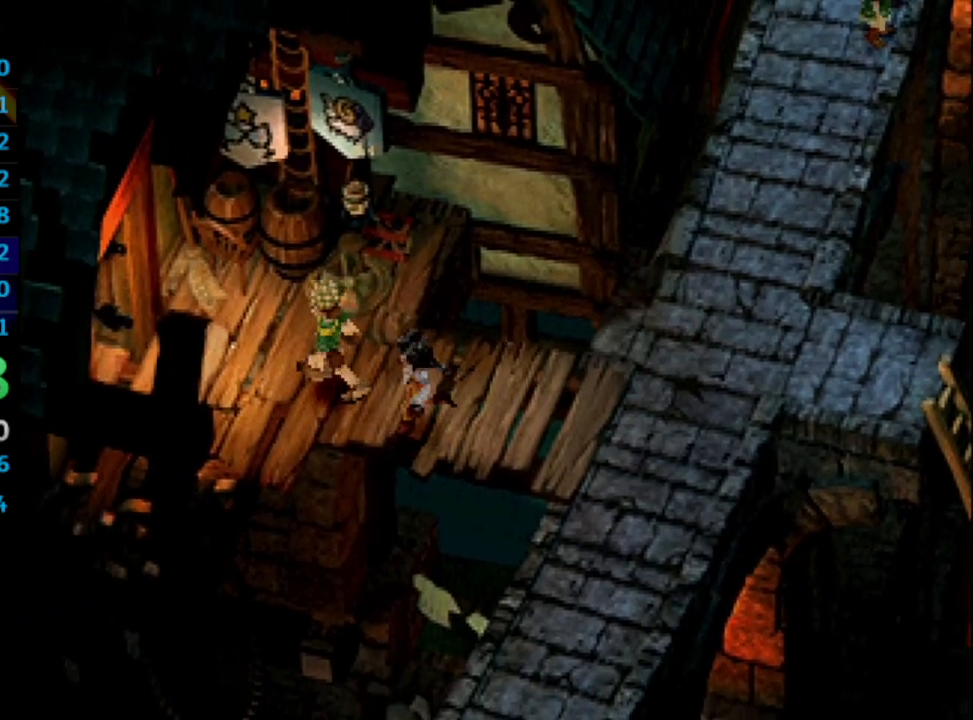
{"buttons": ["DPAD_DOWN", "DPAD_LEFT"], "left_stick": "center", "right_stick": "center", "events": [[50, "DPAD_DOWN", "up"], [150, "DPAD_DOWN", "down"]]}
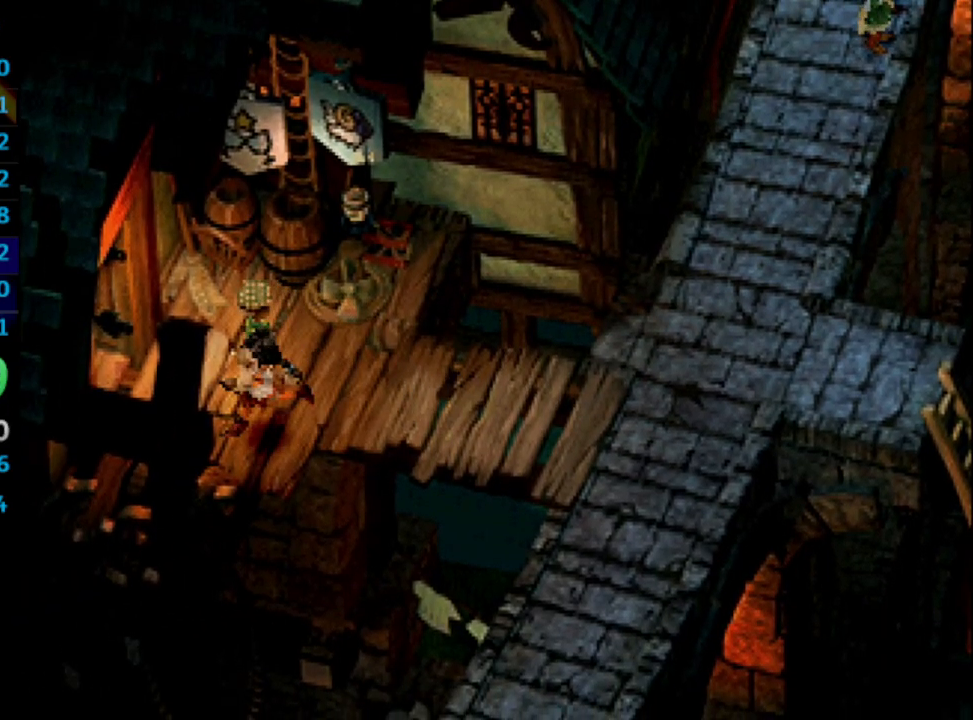
{"buttons": ["DPAD_LEFT"], "left_stick": "center", "right_stick": "center", "events": [[300, "DPAD_DOWN", "up"]]}
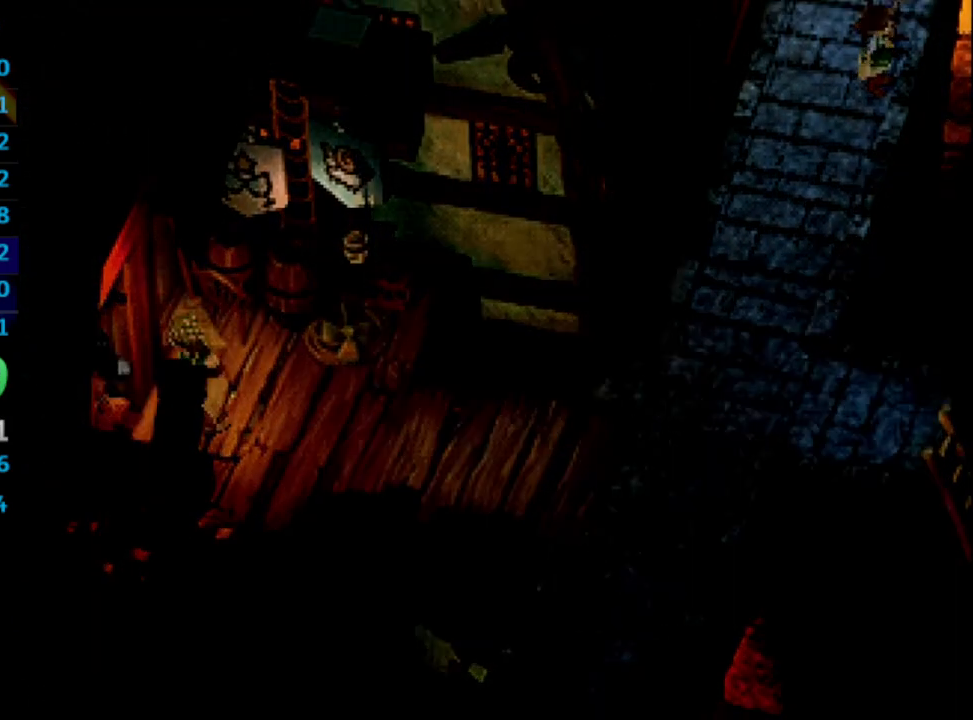
{"buttons": ["DPAD_DOWN"], "left_stick": "center", "right_stick": "center", "events": [[167, "DPAD_DOWN", "down"], [233, "DPAD_LEFT", "up"]]}